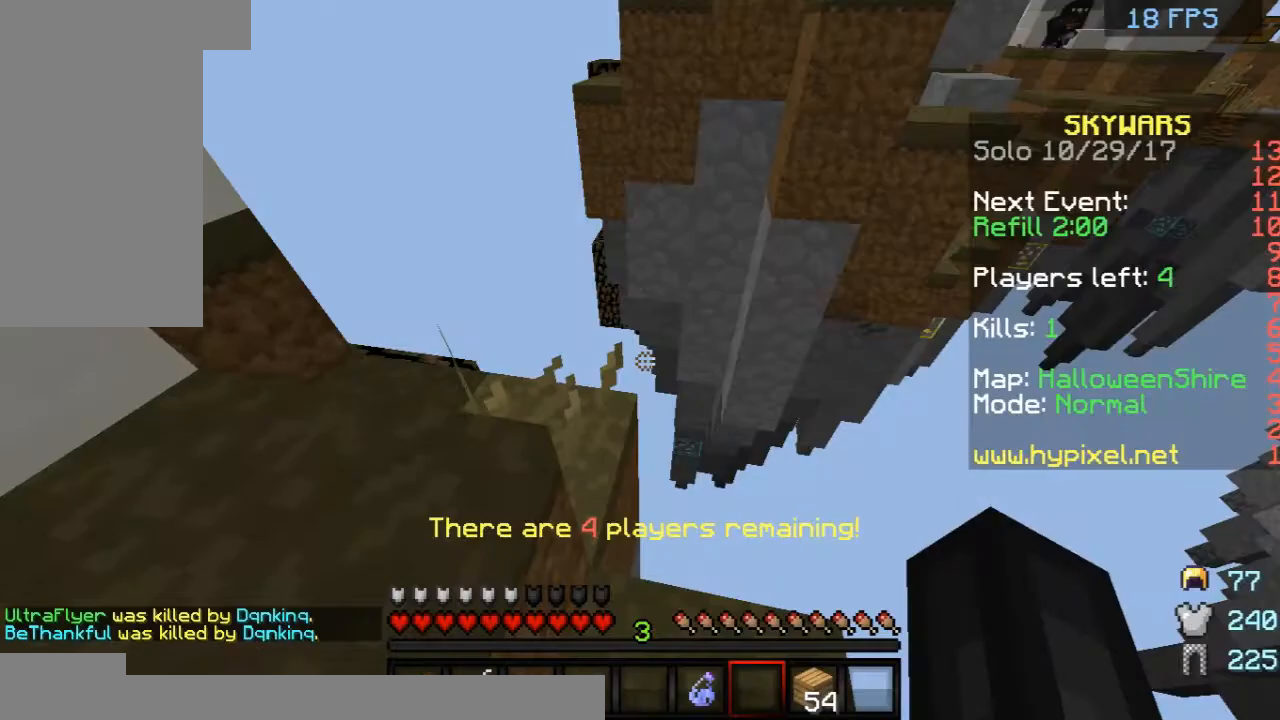
Gameplay with keyboard and mouse; each line is a JSON object with the keys and mouse buttons held at the frame after it. "events" lists presses ("down") and releases ("up") of "a", "d", "s", "space", "w", "mouse_left" and "mouse_right" between this image and that frame as [ms after this image, input, new state], when the widget could be followed in between. "mouse_left", "mouse_right" = the "left", "right" buttons of the "mouse" list. No other keys are recorded. Fast repeated clicks can show as one long hold. Mouse movement is not recorded.
{"keys": ["d", "w"], "mouse": [], "events": [[167, "d", "down"], [292, "w", "down"]]}
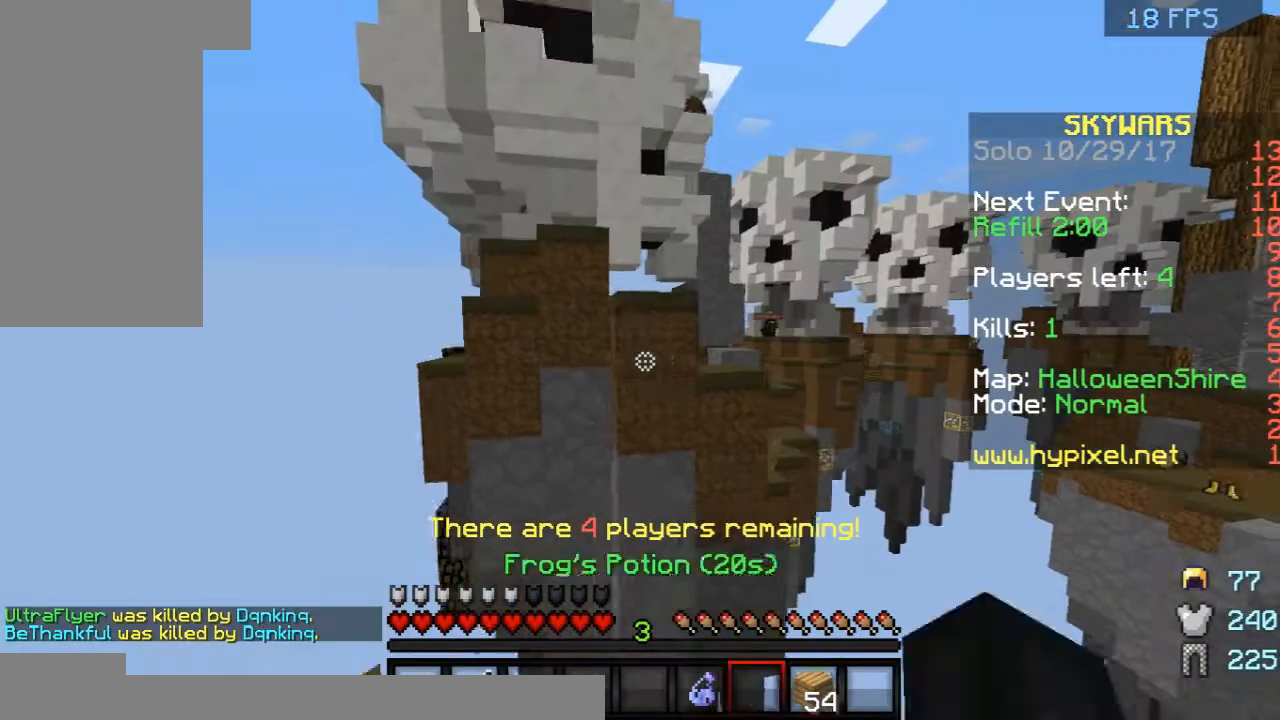
{"keys": [], "mouse": [], "events": [[208, "d", "up"], [333, "w", "up"]]}
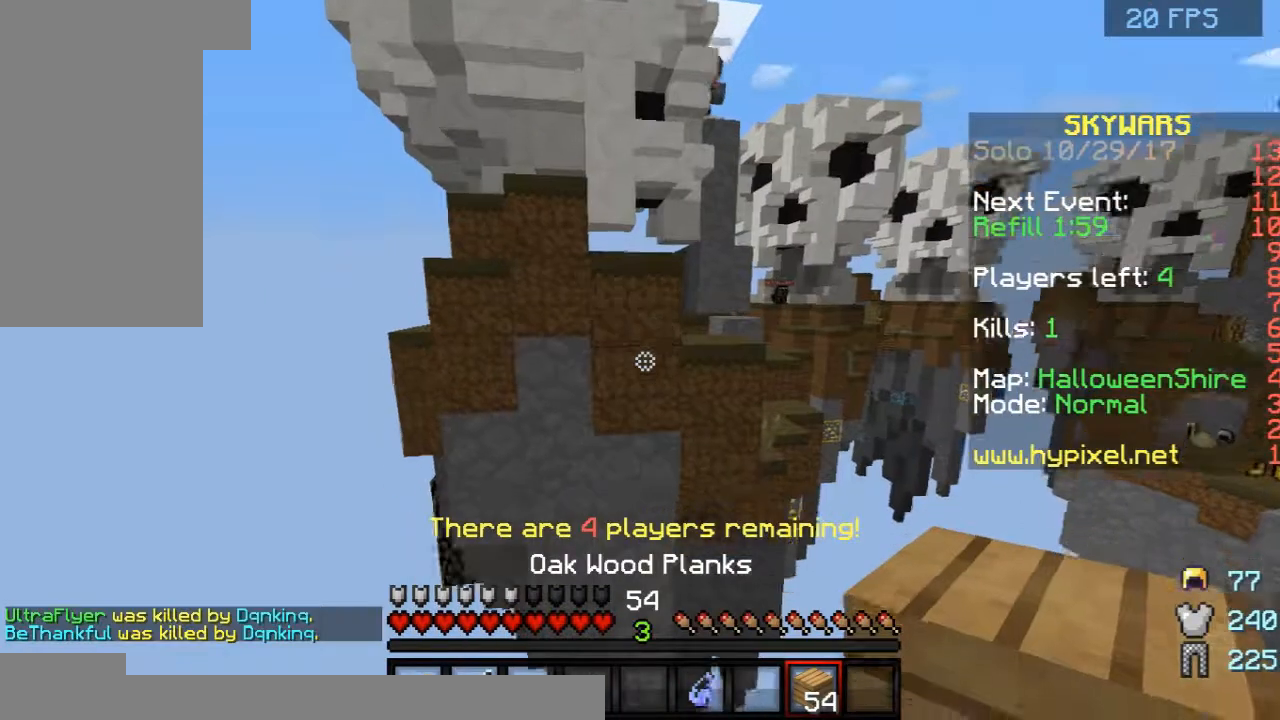
{"keys": ["s"], "mouse": [], "events": [[125, "mouse_right", "down"], [125, "s", "down"], [208, "mouse_right", "up"], [250, "mouse_right", "down"], [333, "a", "down"], [417, "a", "up"], [500, "mouse_right", "up"]]}
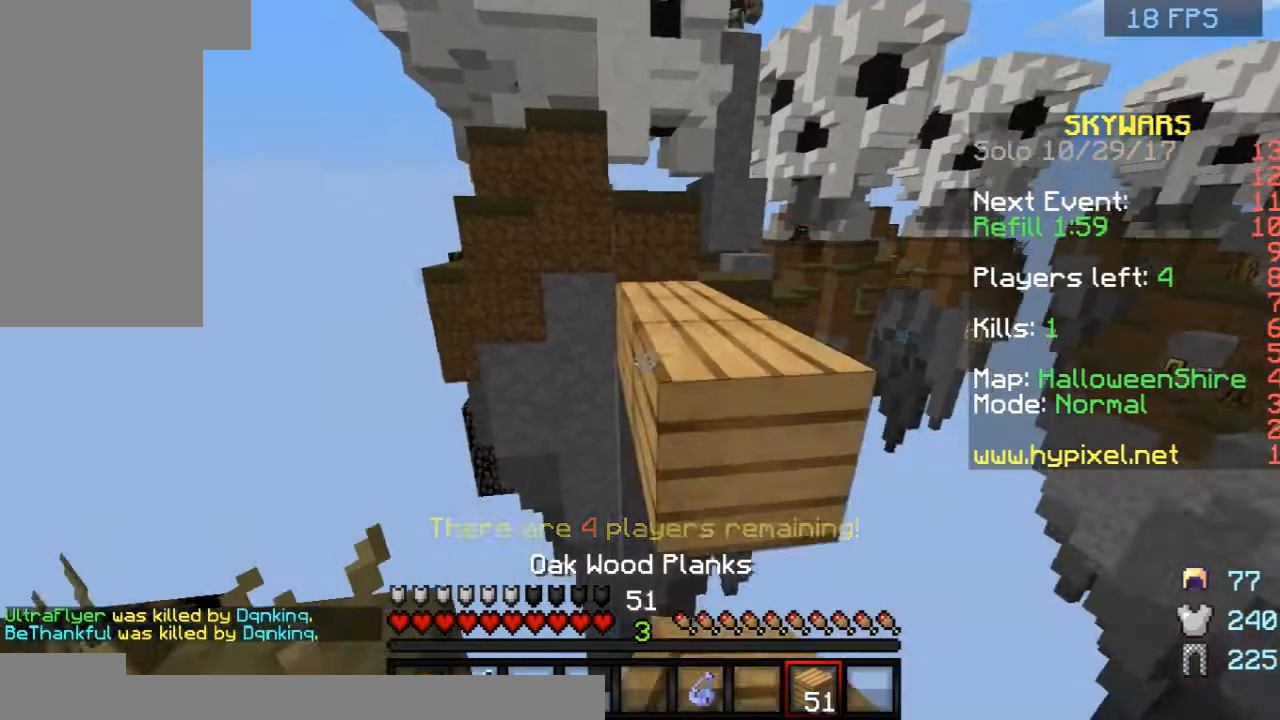
{"keys": ["a", "s"], "mouse": [], "events": [[417, "mouse_right", "down"], [458, "a", "down"], [458, "mouse_right", "up"]]}
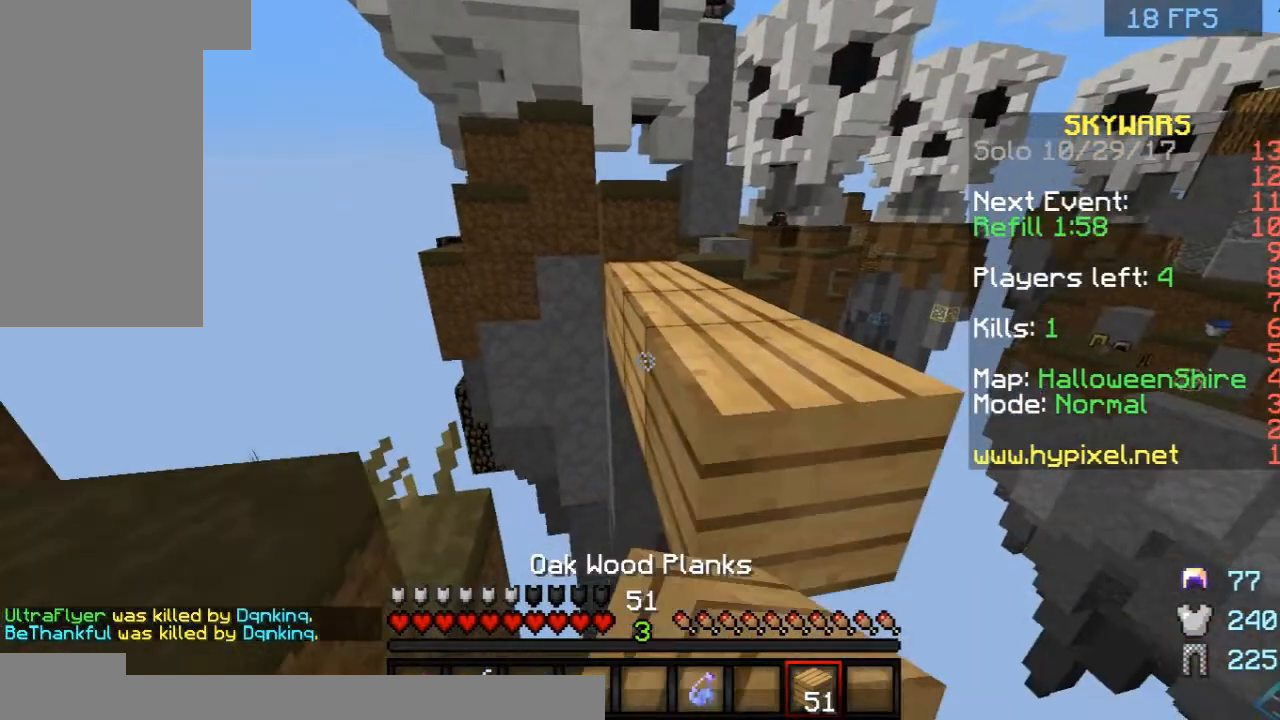
{"keys": [], "mouse": [], "events": [[83, "s", "up"], [167, "s", "down"], [208, "a", "up"], [208, "s", "up"], [292, "mouse_right", "down"], [333, "mouse_right", "up"]]}
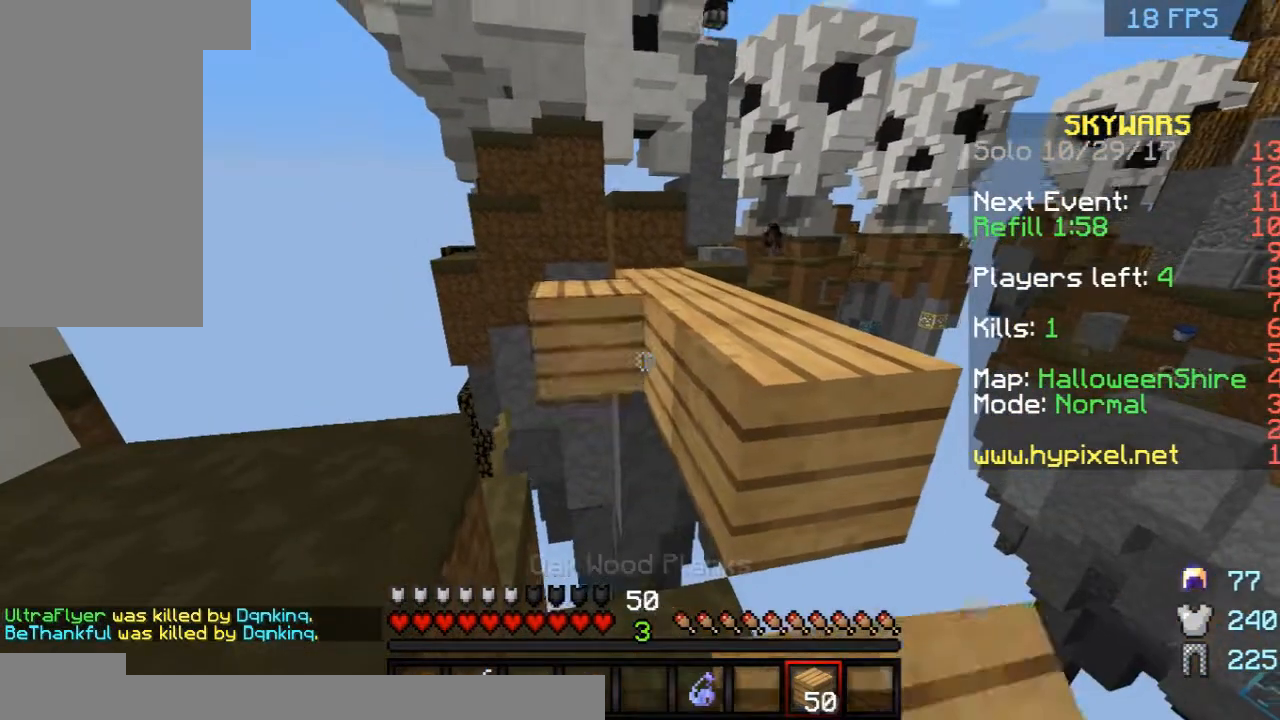
{"keys": [], "mouse": [], "events": [[83, "mouse_right", "down"], [125, "mouse_right", "up"], [208, "mouse_right", "down"], [292, "mouse_right", "up"], [375, "mouse_right", "down"], [417, "mouse_right", "up"]]}
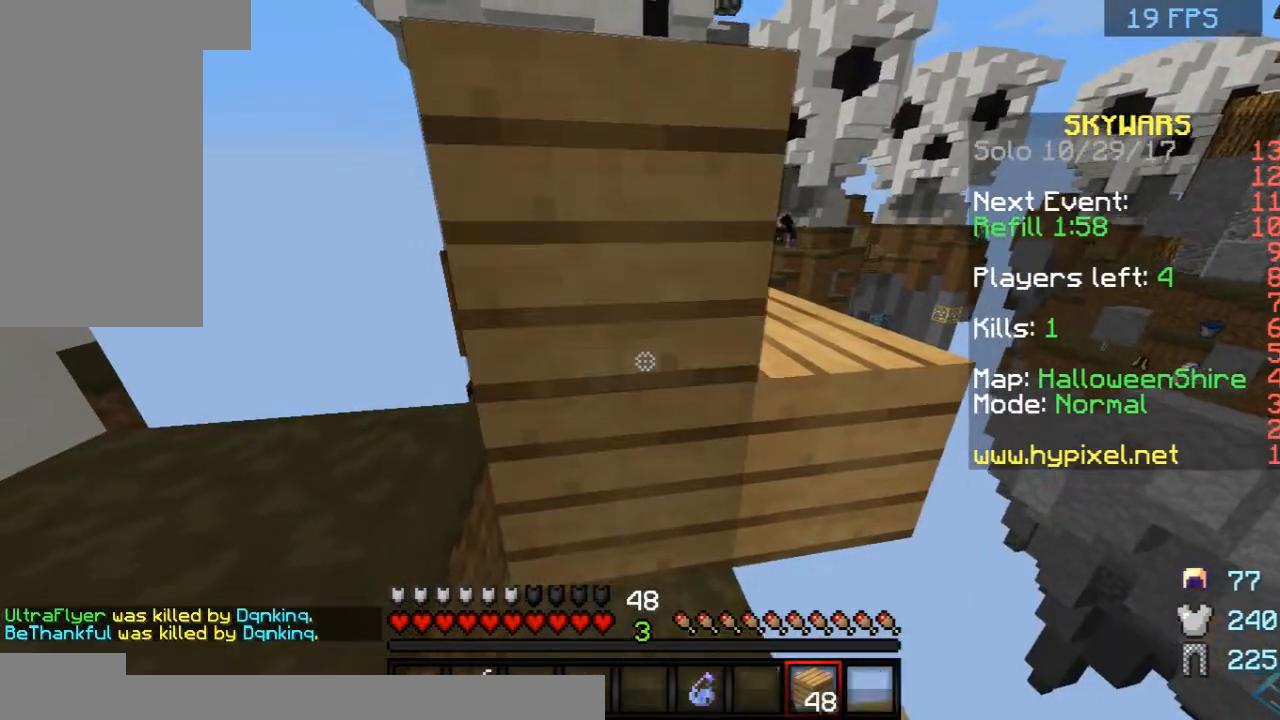
{"keys": [], "mouse": [], "events": []}
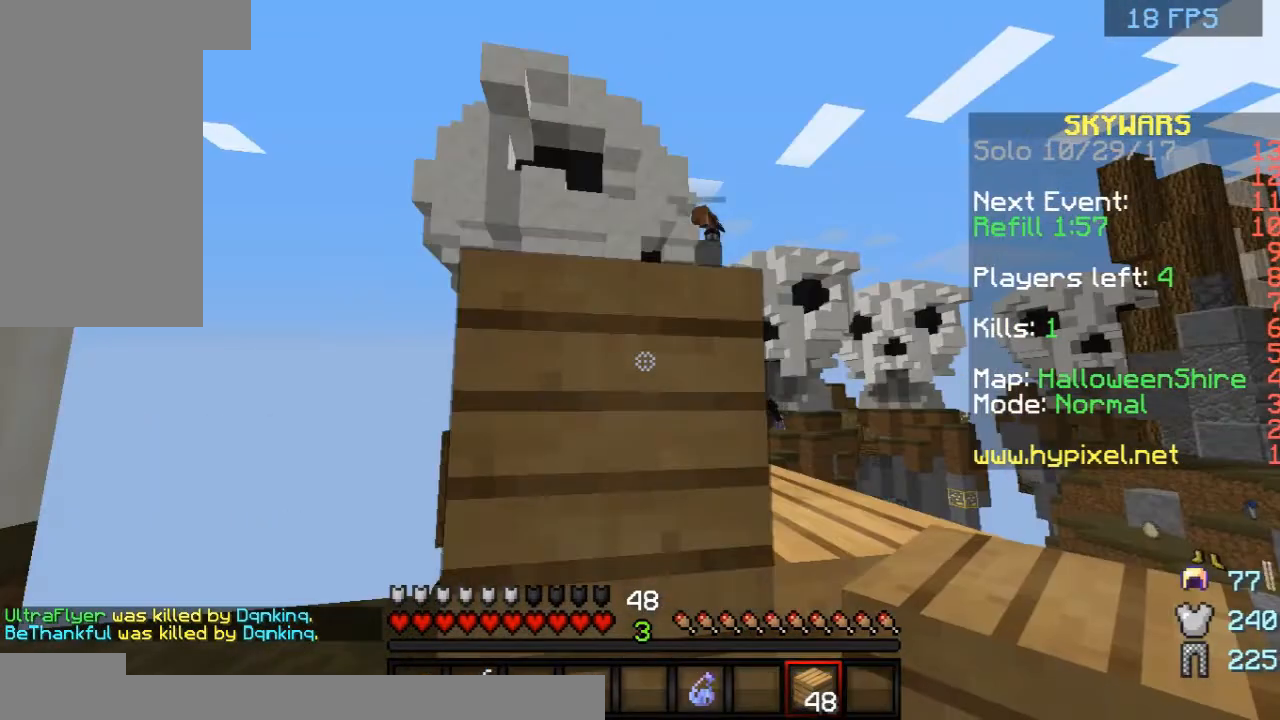
{"keys": ["space"], "mouse": [], "events": [[167, "w", "down"], [375, "space", "down"], [500, "w", "up"]]}
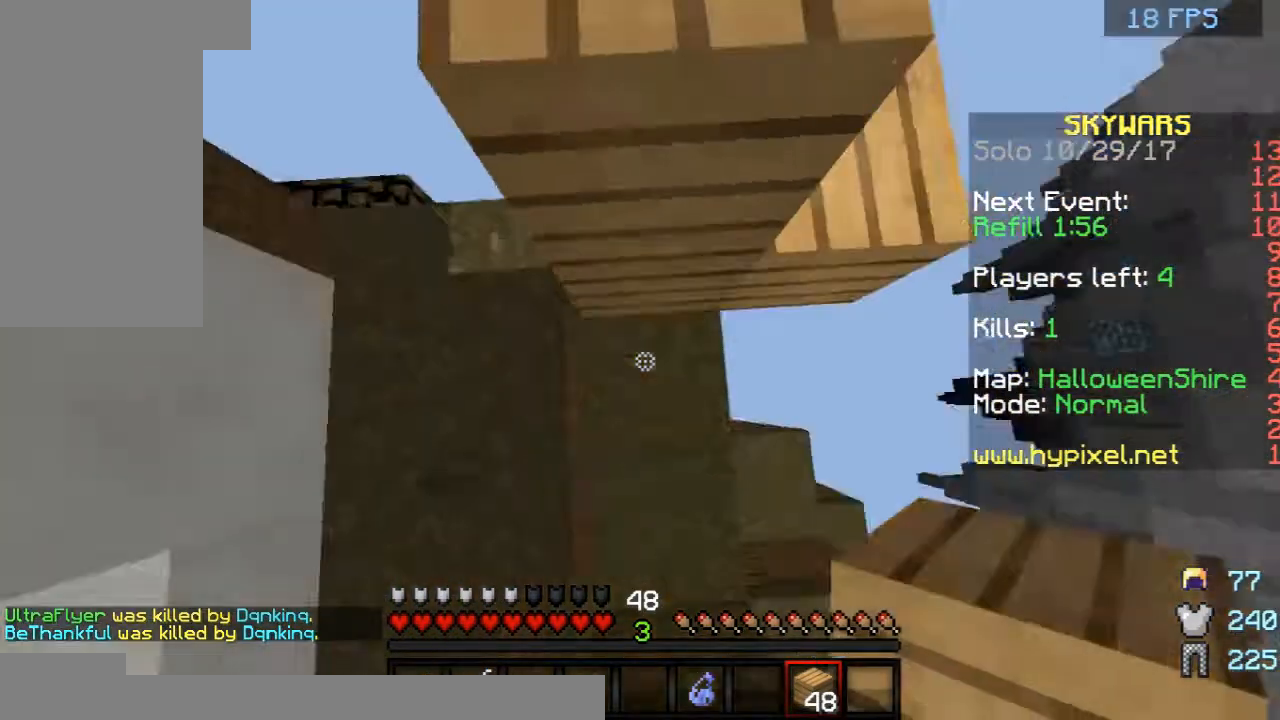
{"keys": ["space", "w"], "mouse": [], "events": [[83, "space", "up"], [125, "mouse_right", "down"], [250, "mouse_right", "up"], [292, "w", "down"], [417, "space", "down"]]}
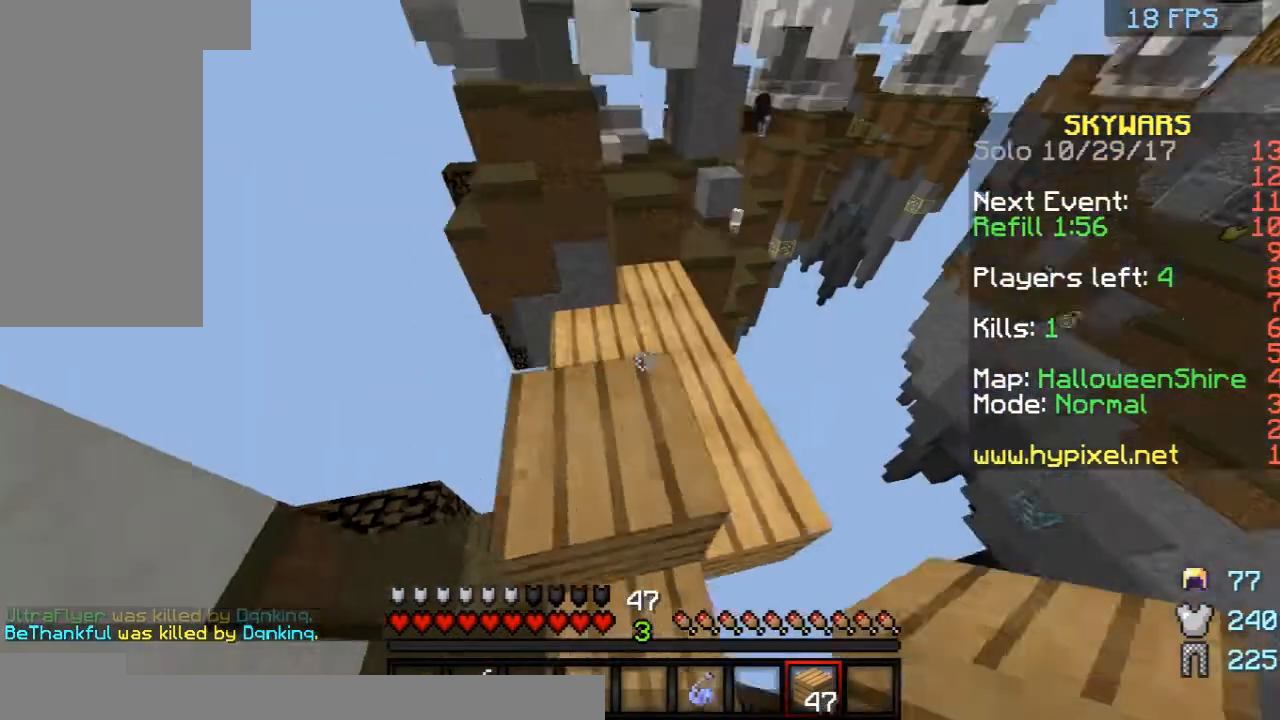
{"keys": [], "mouse": [], "events": [[125, "space", "up"], [292, "w", "up"]]}
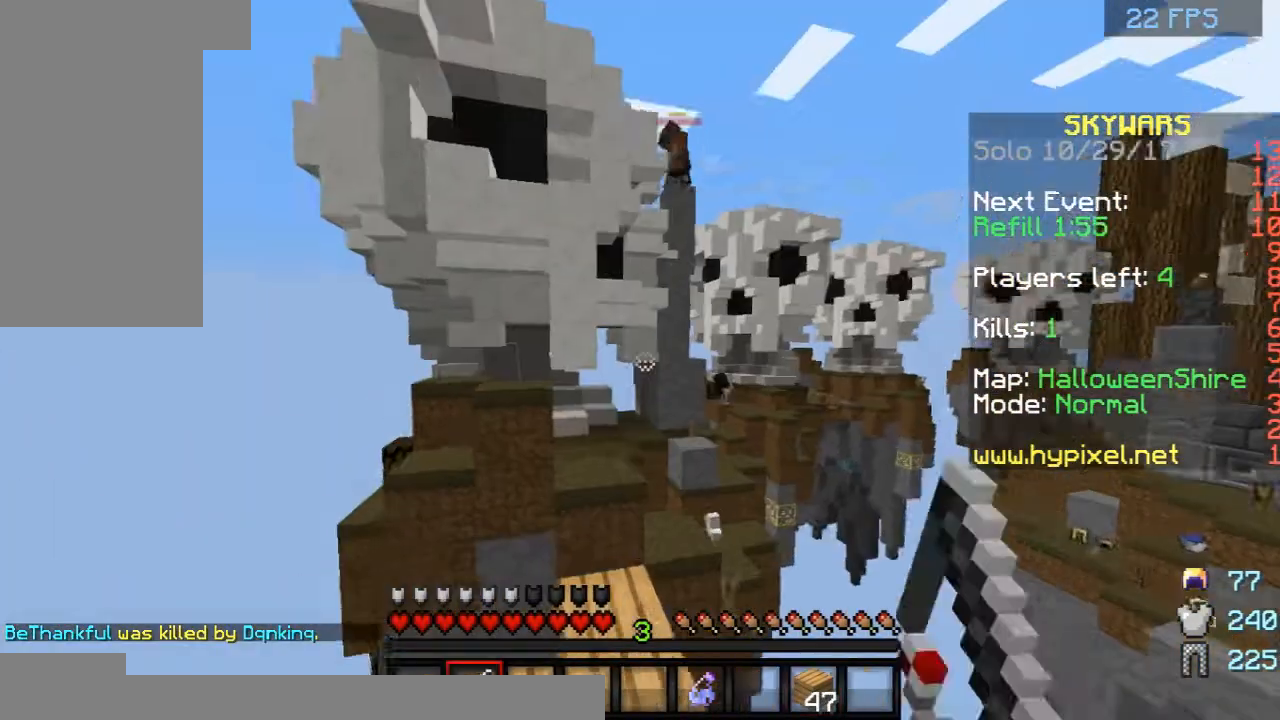
{"keys": ["w"], "mouse": [], "events": [[208, "w", "down"]]}
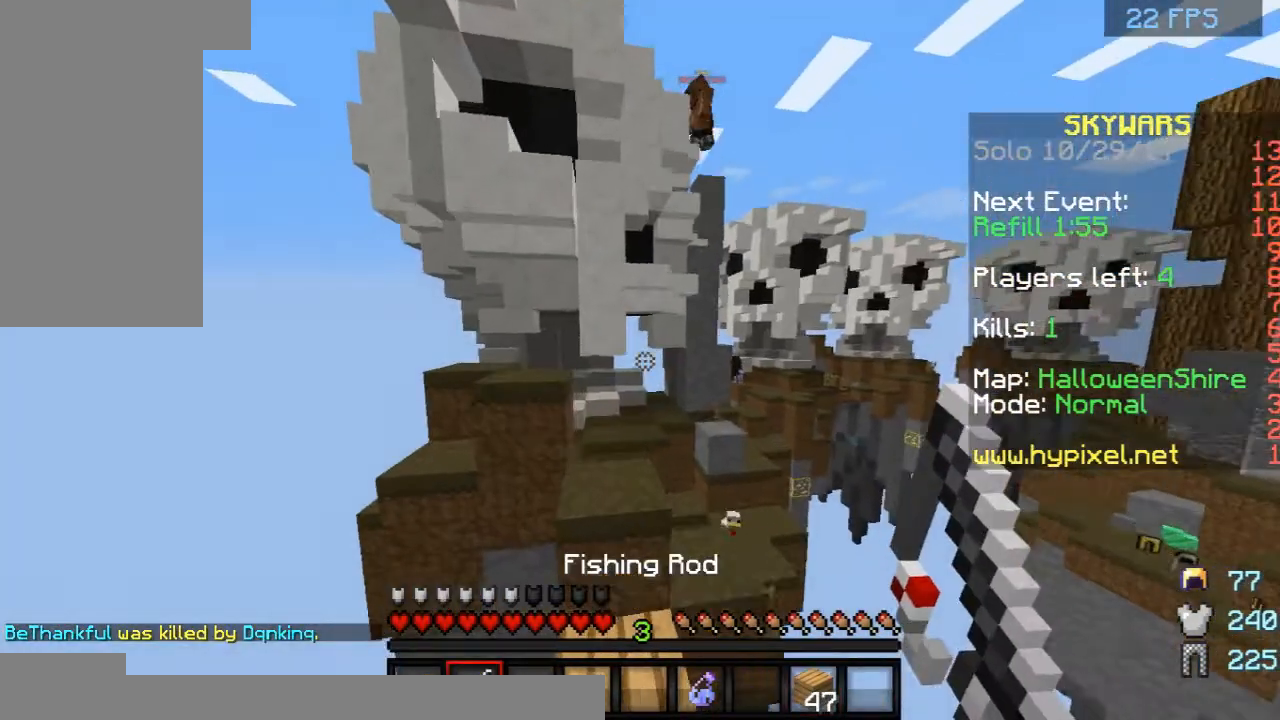
{"keys": [], "mouse": [], "events": [[250, "space", "down"], [375, "space", "up"], [375, "w", "up"]]}
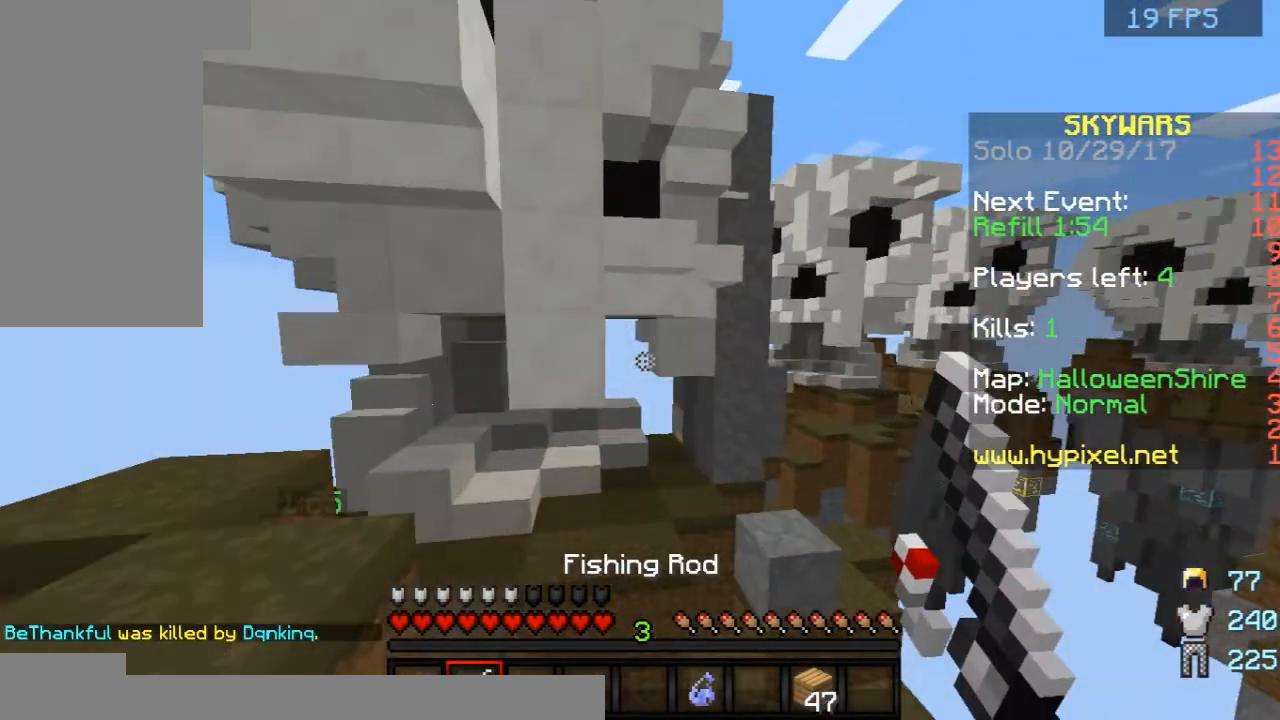
{"keys": [], "mouse": [], "events": [[125, "s", "down"], [208, "s", "up"]]}
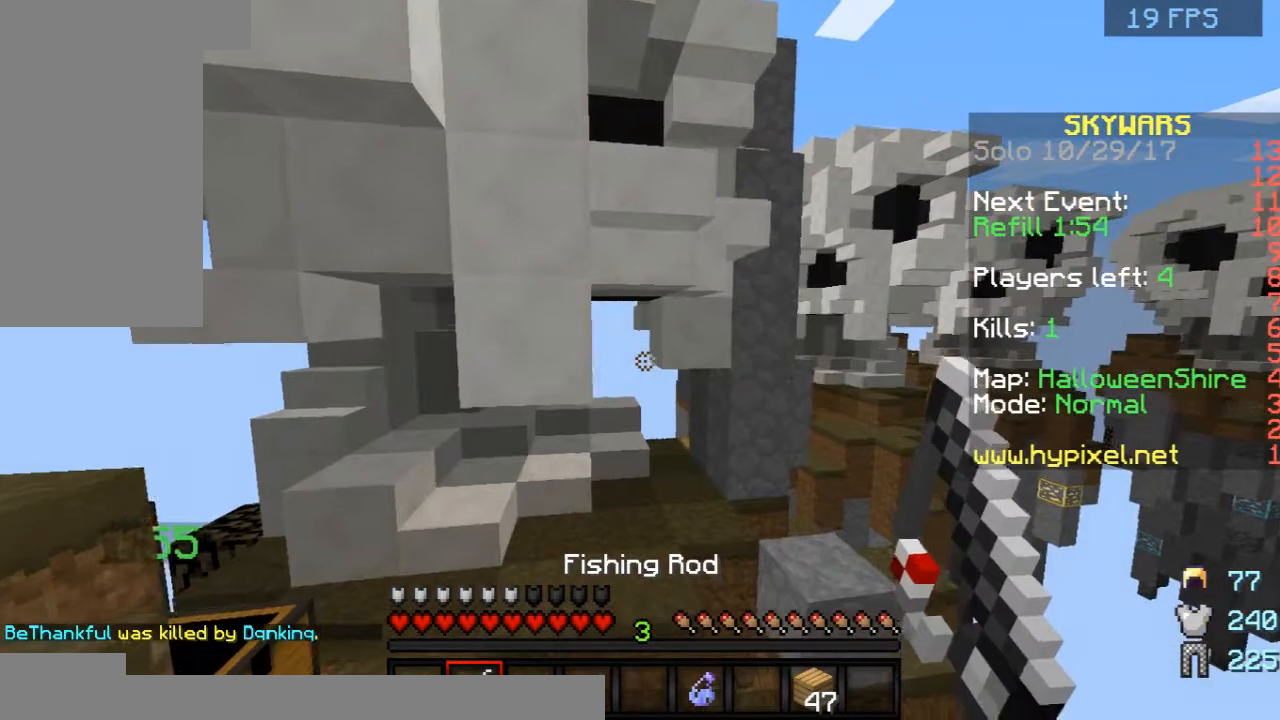
{"keys": ["w"], "mouse": [], "events": [[167, "w", "down"], [208, "space", "down"], [375, "space", "up"]]}
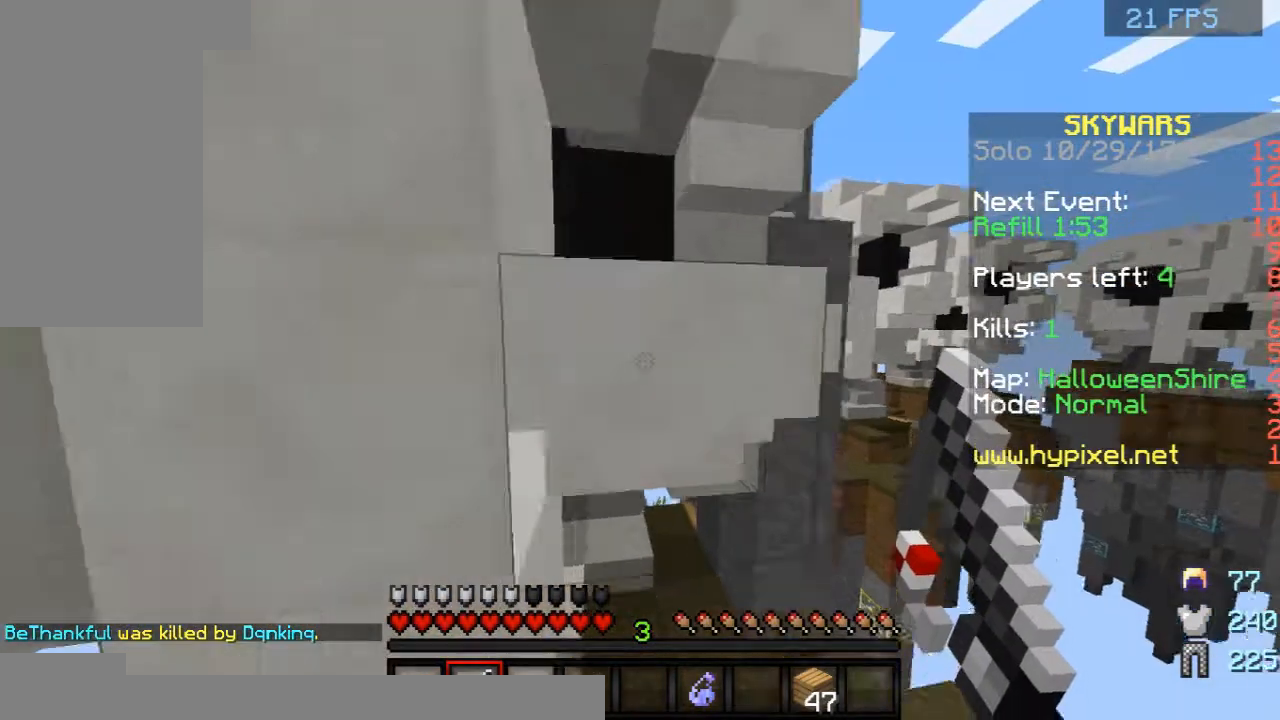
{"keys": ["a", "w"], "mouse": [], "events": [[167, "d", "down"], [292, "a", "down"], [292, "d", "up"]]}
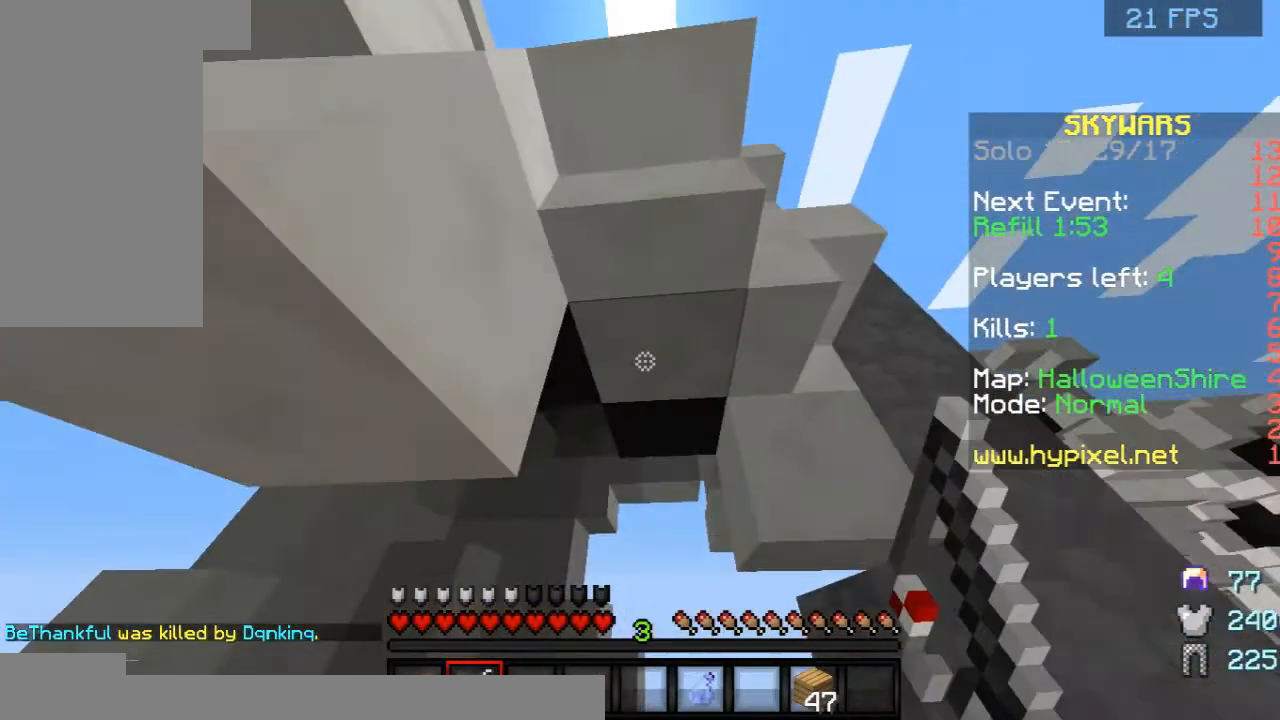
{"keys": [], "mouse": [], "events": [[42, "a", "up"], [42, "w", "up"]]}
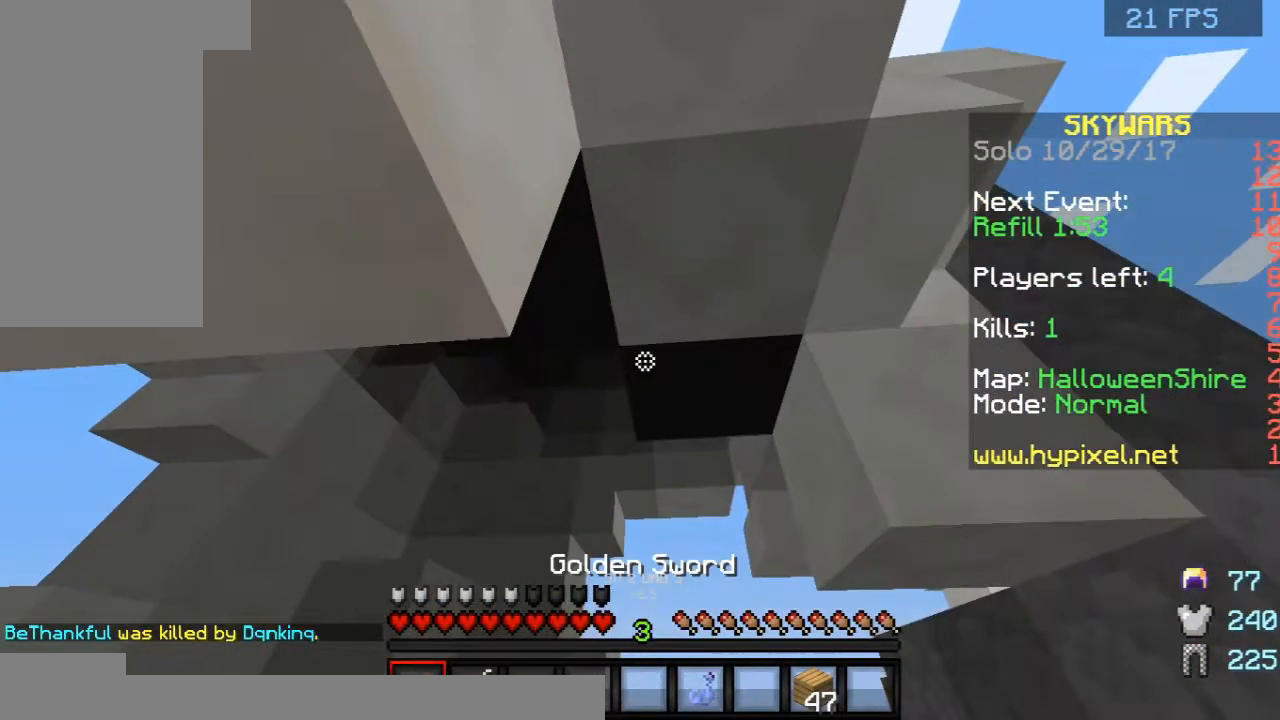
{"keys": ["a", "w"], "mouse": [], "events": [[125, "w", "down"], [250, "a", "down"]]}
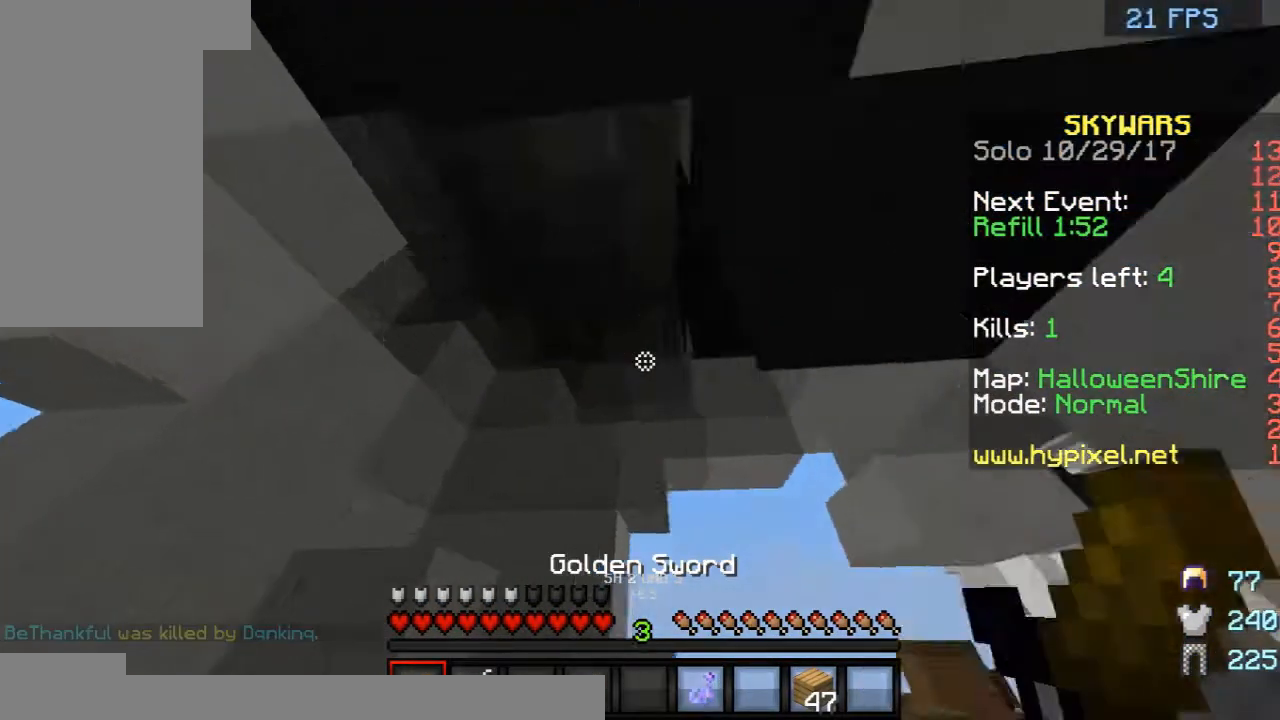
{"keys": [], "mouse": [], "events": [[167, "a", "up"], [292, "w", "up"]]}
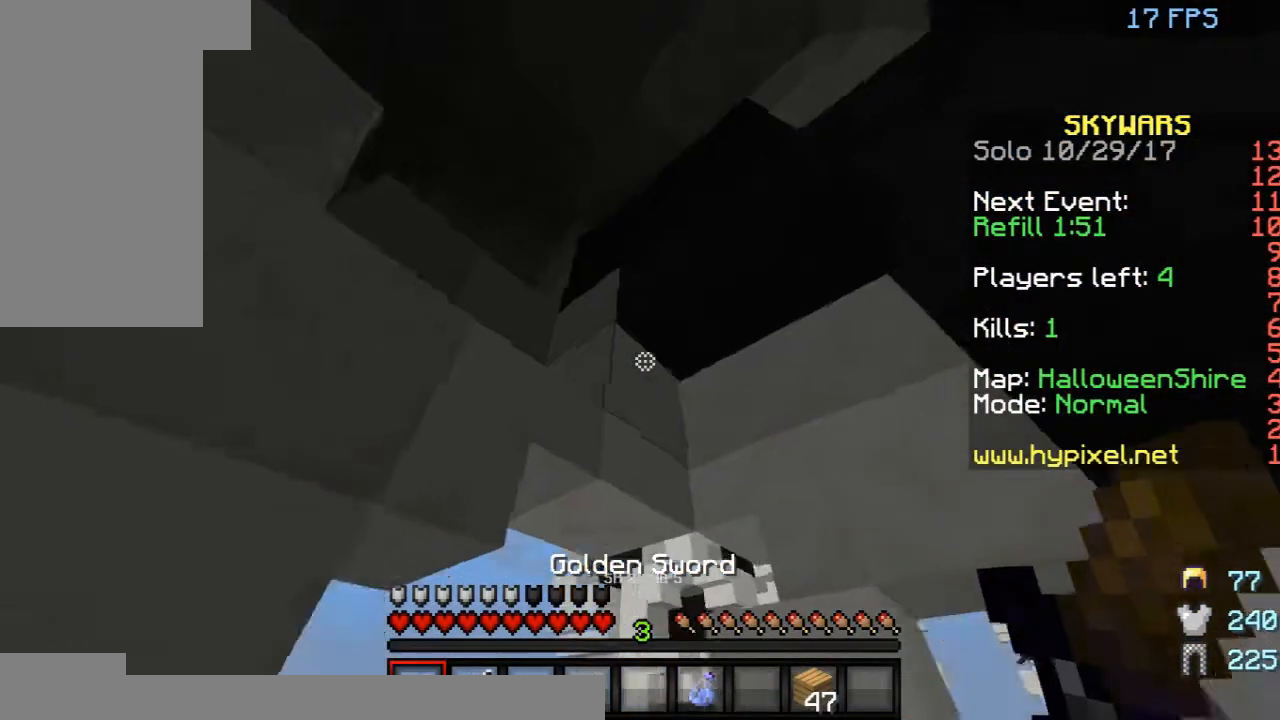
{"keys": ["a", "s"], "mouse": [], "events": [[42, "a", "down"], [42, "s", "down"]]}
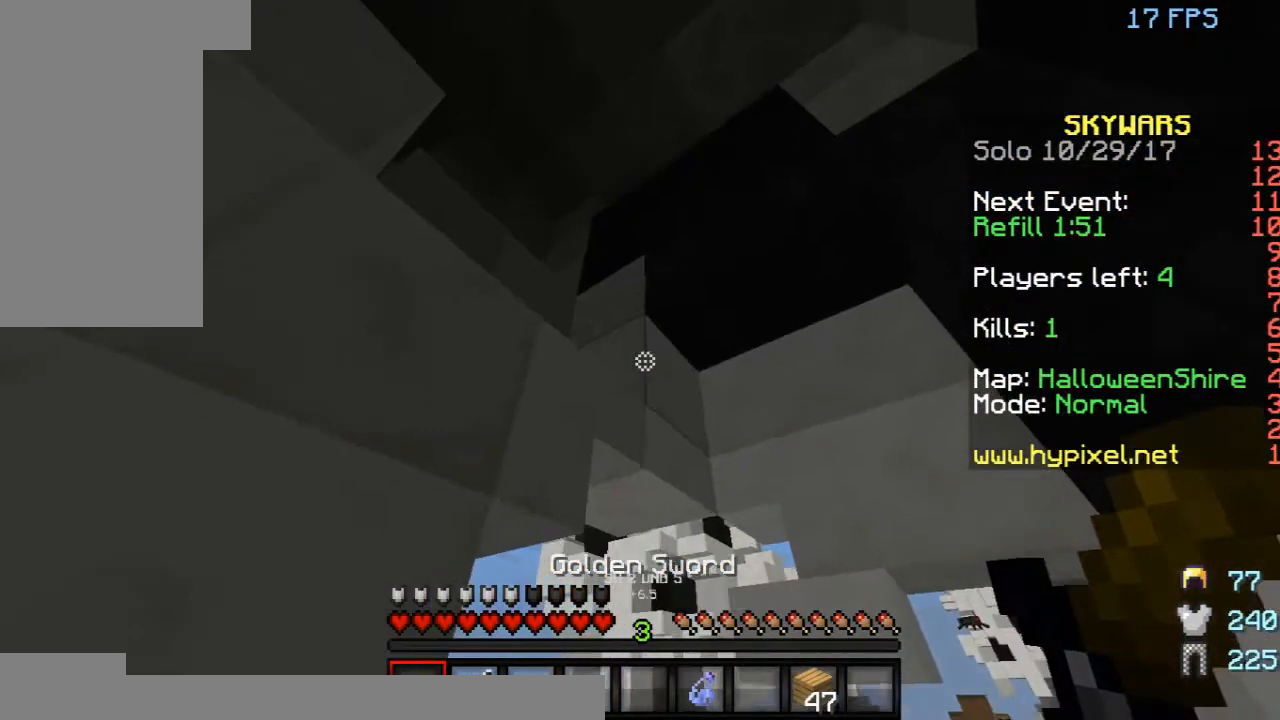
{"keys": ["space"], "mouse": [], "events": [[333, "s", "up"], [375, "a", "up"], [458, "space", "down"]]}
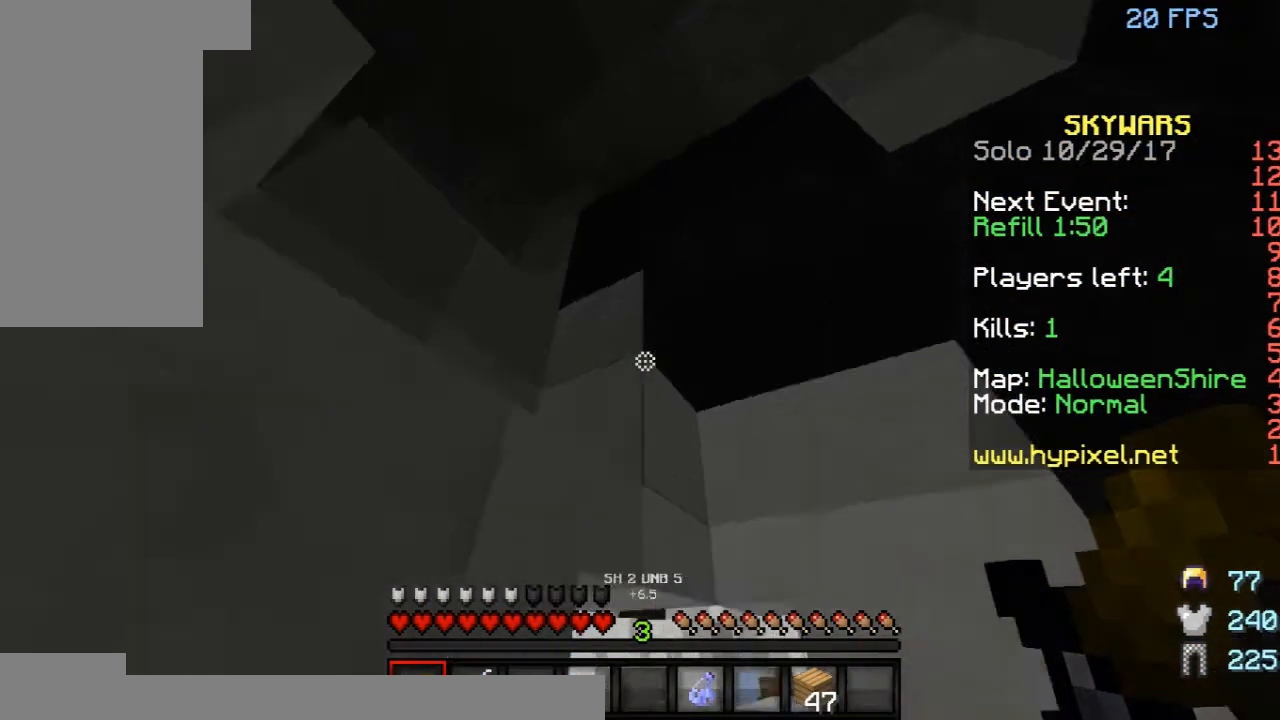
{"keys": [], "mouse": [], "events": [[167, "space", "up"], [250, "a", "down"], [417, "a", "up"]]}
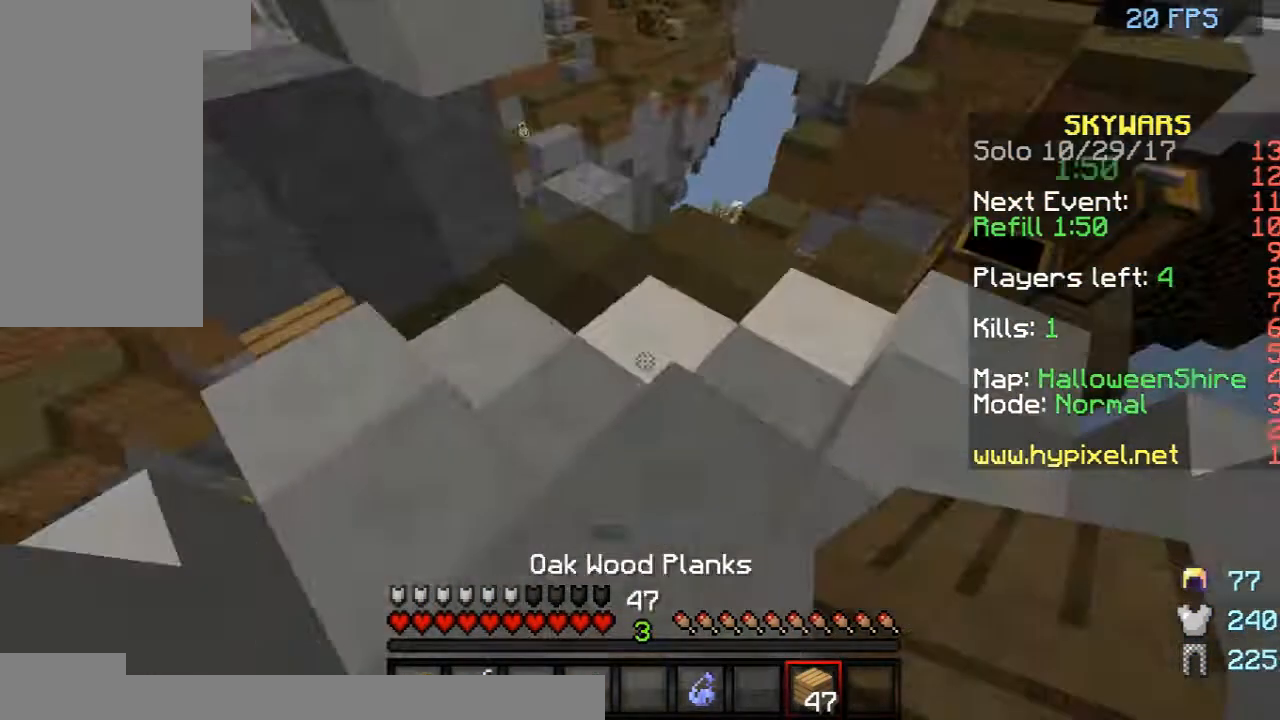
{"keys": ["space"], "mouse": [], "events": [[333, "space", "down"]]}
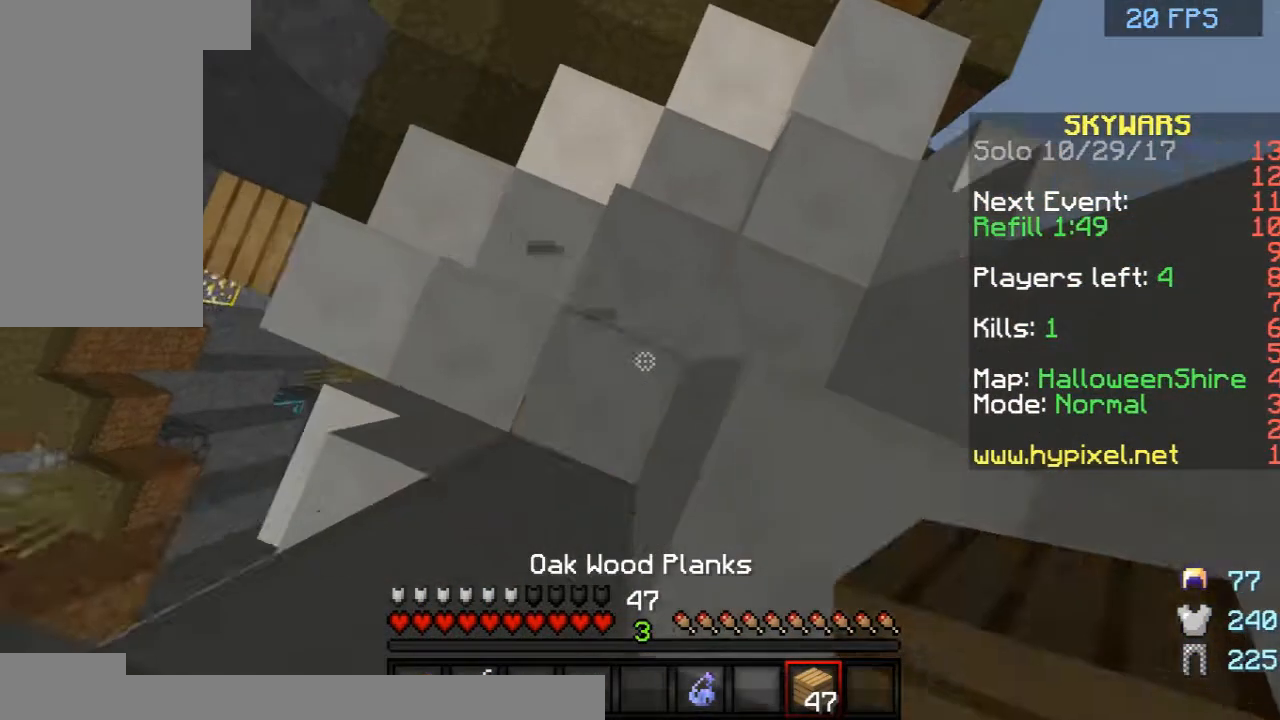
{"keys": ["a"], "mouse": [], "events": [[42, "space", "up"], [125, "mouse_right", "down"], [250, "mouse_right", "up"], [250, "space", "down"], [333, "a", "down"], [500, "space", "up"]]}
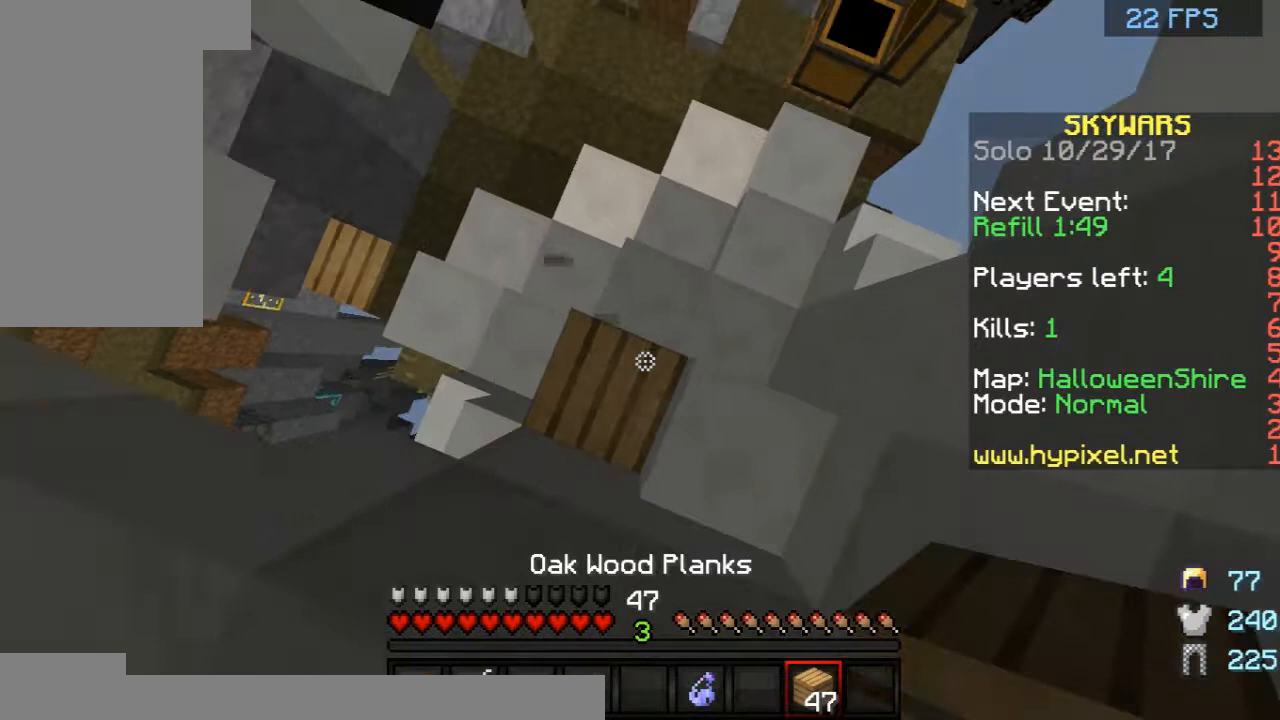
{"keys": ["a", "s"], "mouse": ["right"], "events": [[42, "a", "up"], [42, "mouse_right", "down"], [167, "mouse_right", "up"], [167, "space", "down"], [292, "a", "down"], [375, "s", "down"], [375, "space", "up"], [500, "mouse_right", "down"]]}
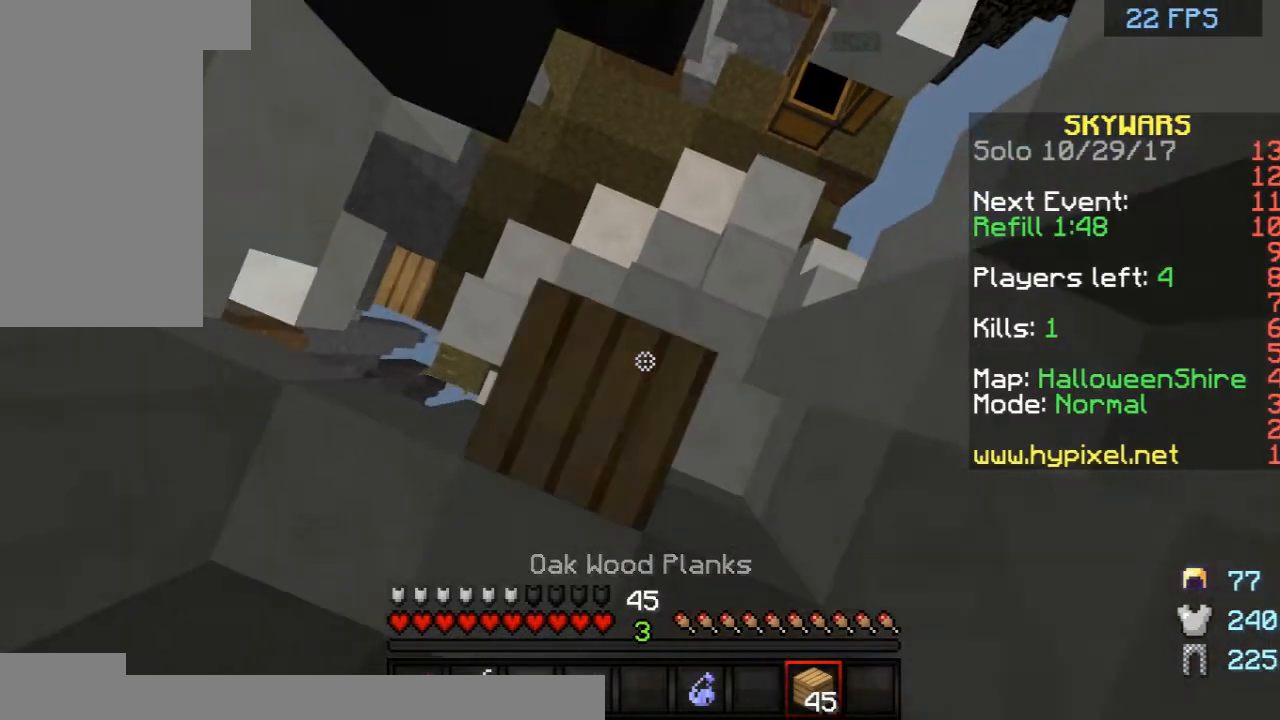
{"keys": ["a", "s"], "mouse": ["right"], "events": [[42, "a", "up"], [83, "mouse_right", "up"], [83, "s", "up"], [208, "space", "down"], [417, "a", "down"], [417, "mouse_right", "down"], [417, "space", "up"], [458, "s", "down"]]}
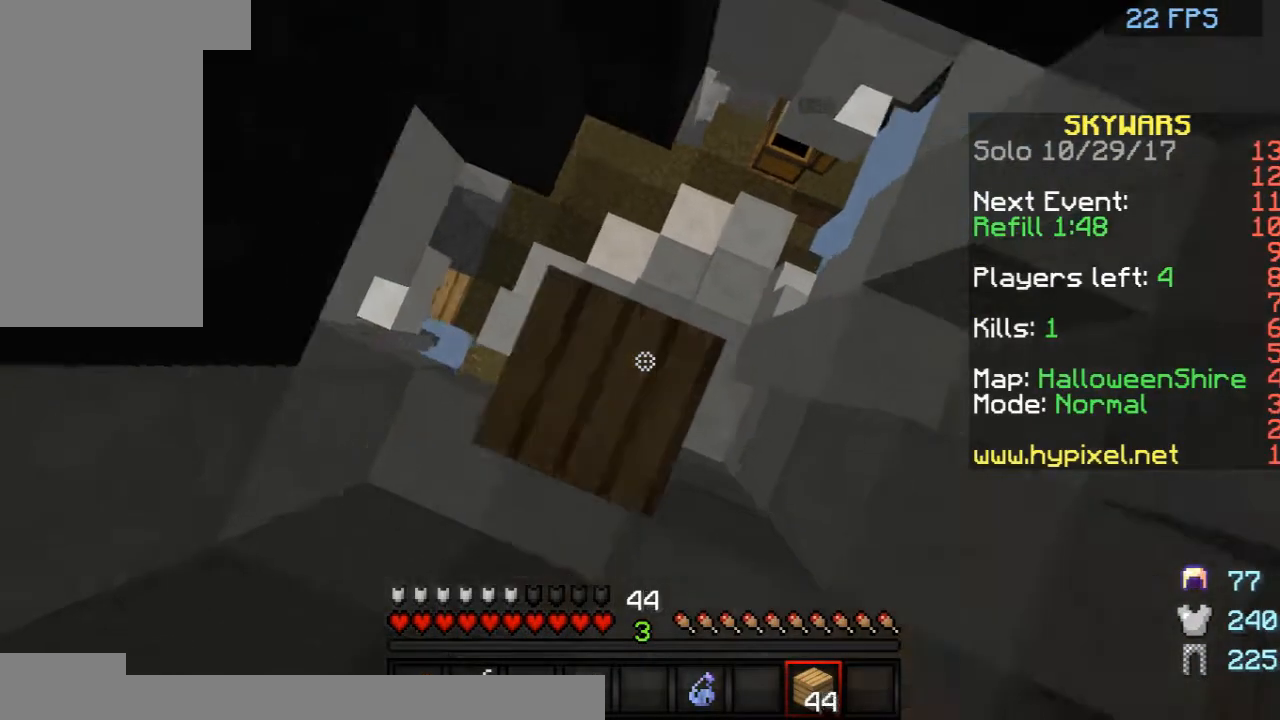
{"keys": ["a", "s"], "mouse": [], "events": [[83, "mouse_right", "up"]]}
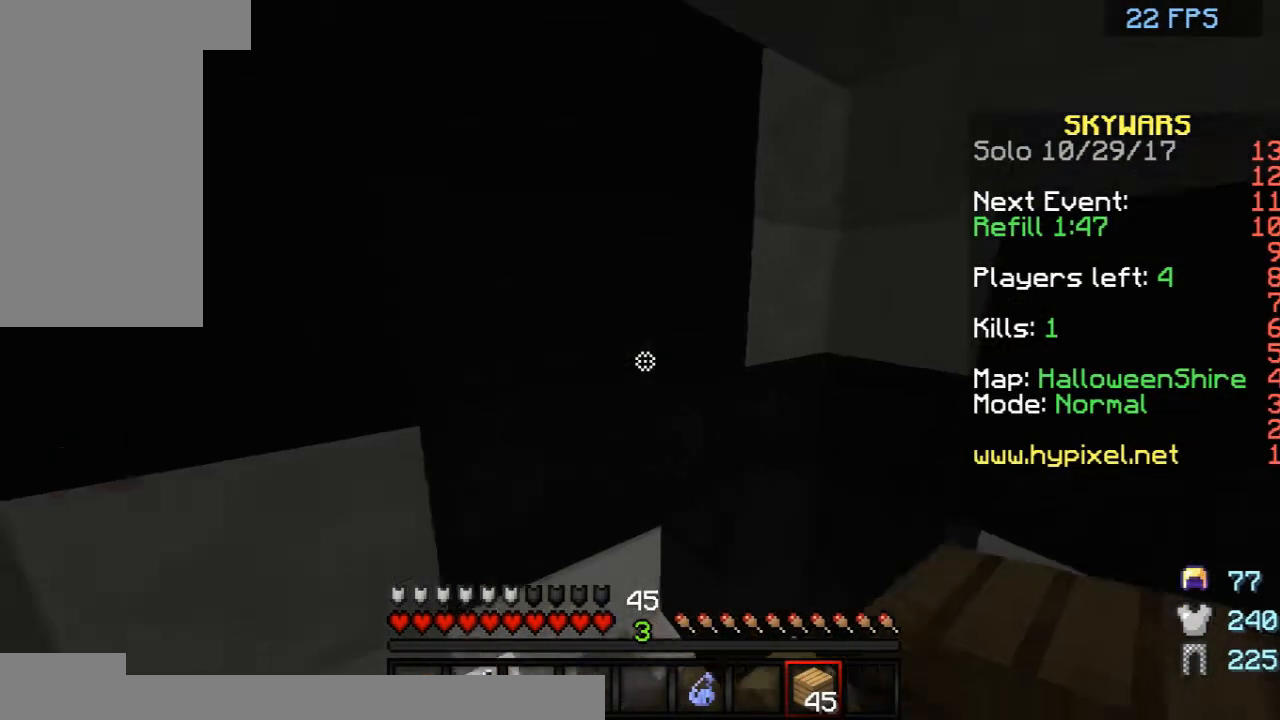
{"keys": [], "mouse": [], "events": [[250, "s", "up"], [292, "a", "up"]]}
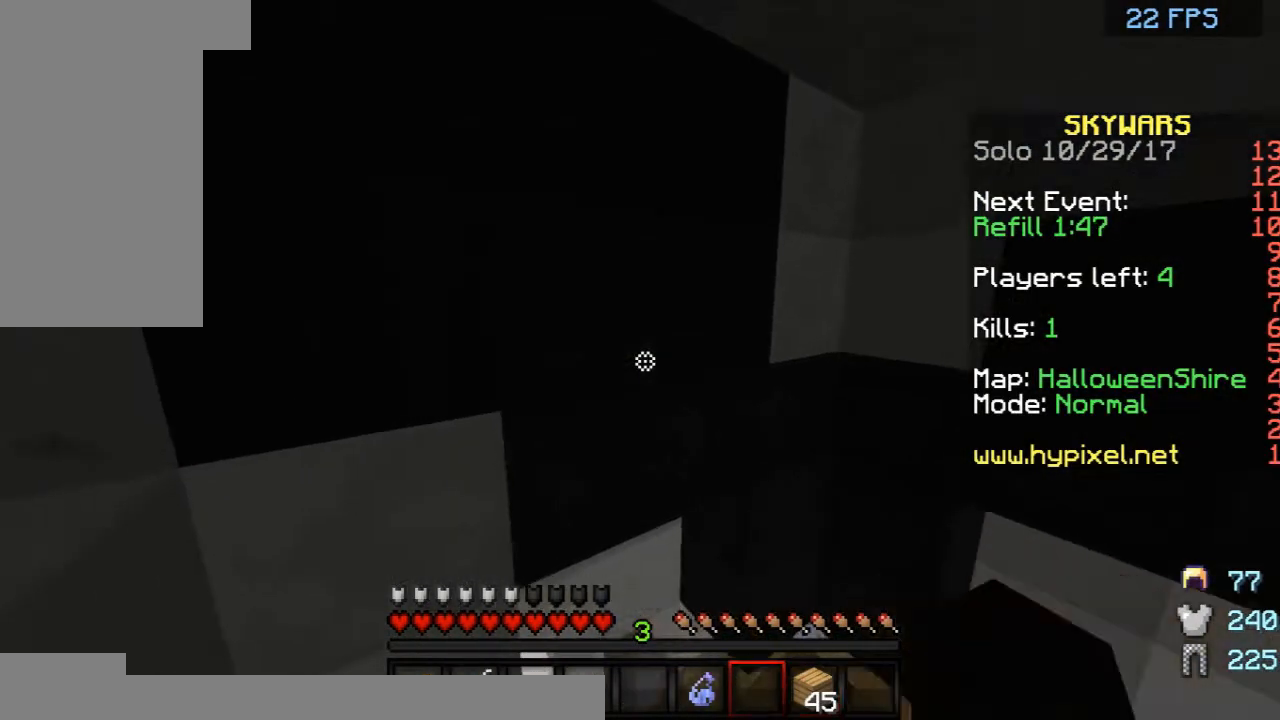
{"keys": [], "mouse": ["left"], "events": [[167, "mouse_left", "down"]]}
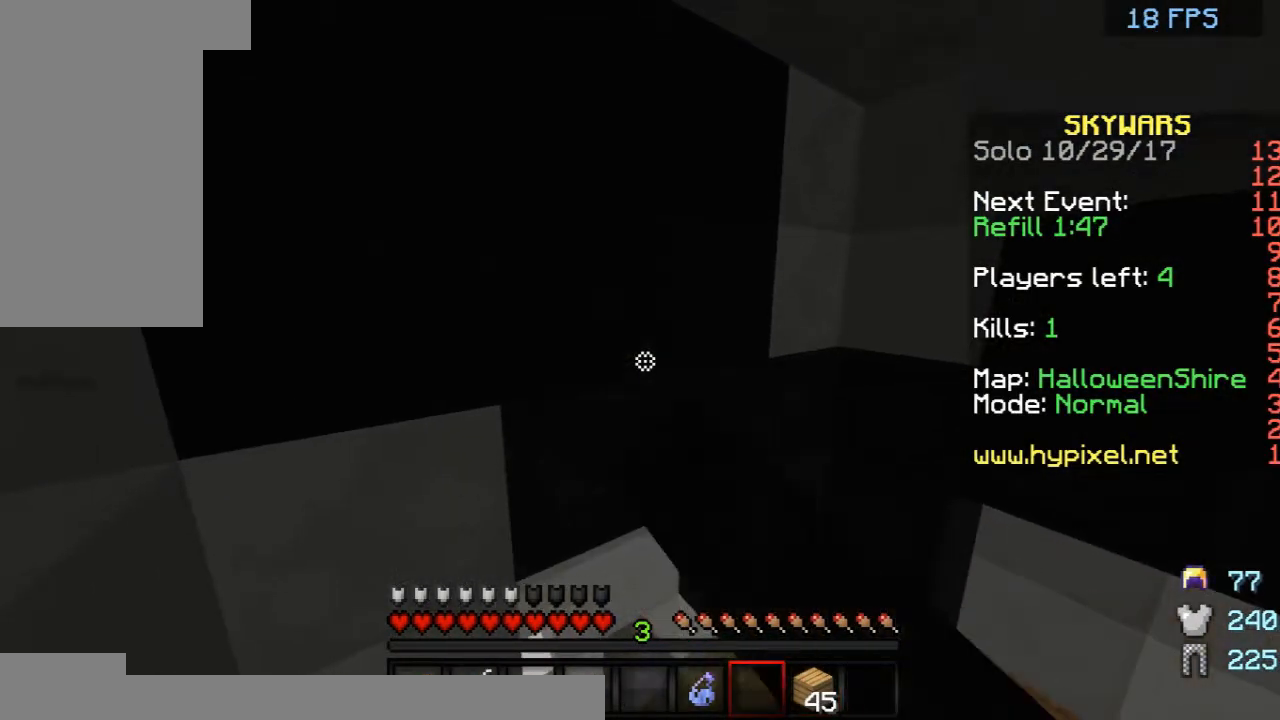
{"keys": [], "mouse": ["left"], "events": [[125, "d", "down"], [333, "d", "up"]]}